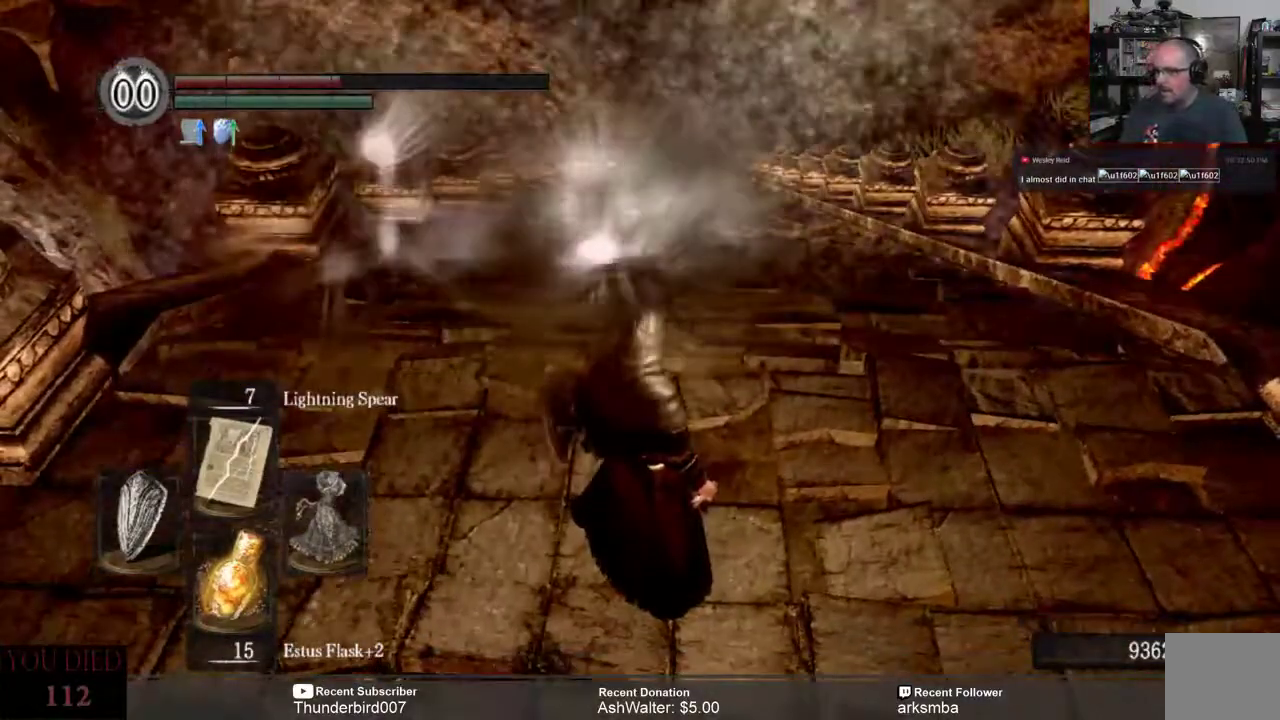
Gameplay with a controller (Xbox layout); each line is a JSON object with the inputs held at the frame after it. "events" lists button and stick changes between this image and that frame as [ms after this image, input, new state], when the widget could be followed in between. Not read: START.
{"buttons": [], "left_stick": "center", "right_stick": "center", "events": []}
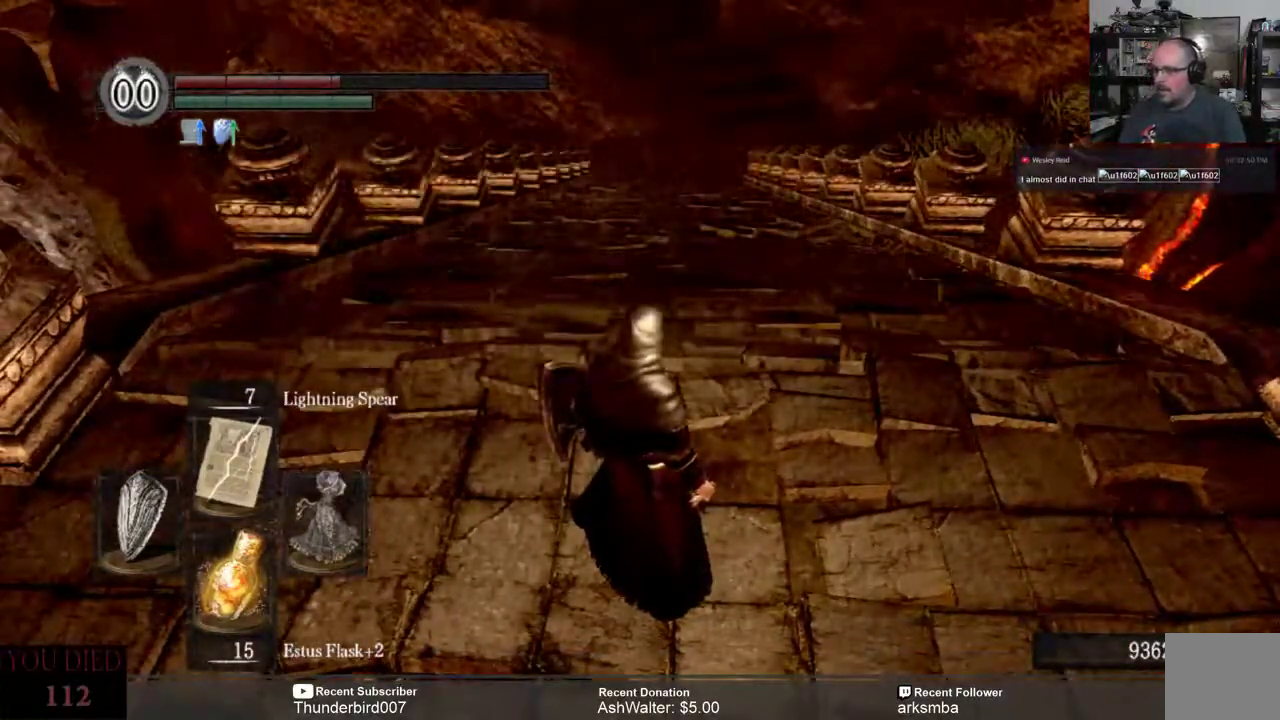
{"buttons": [], "left_stick": "center", "right_stick": "center", "events": []}
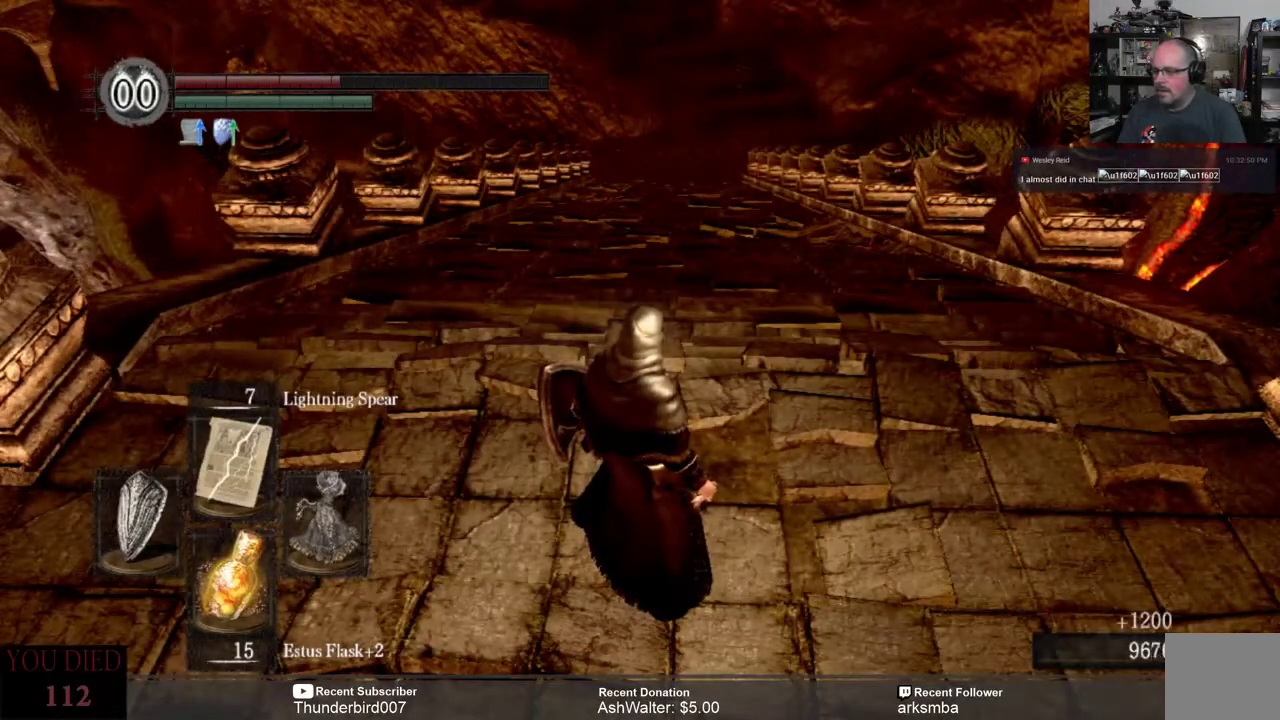
{"buttons": [], "left_stick": "center", "right_stick": "left", "events": [[450, "right_stick", "left"]]}
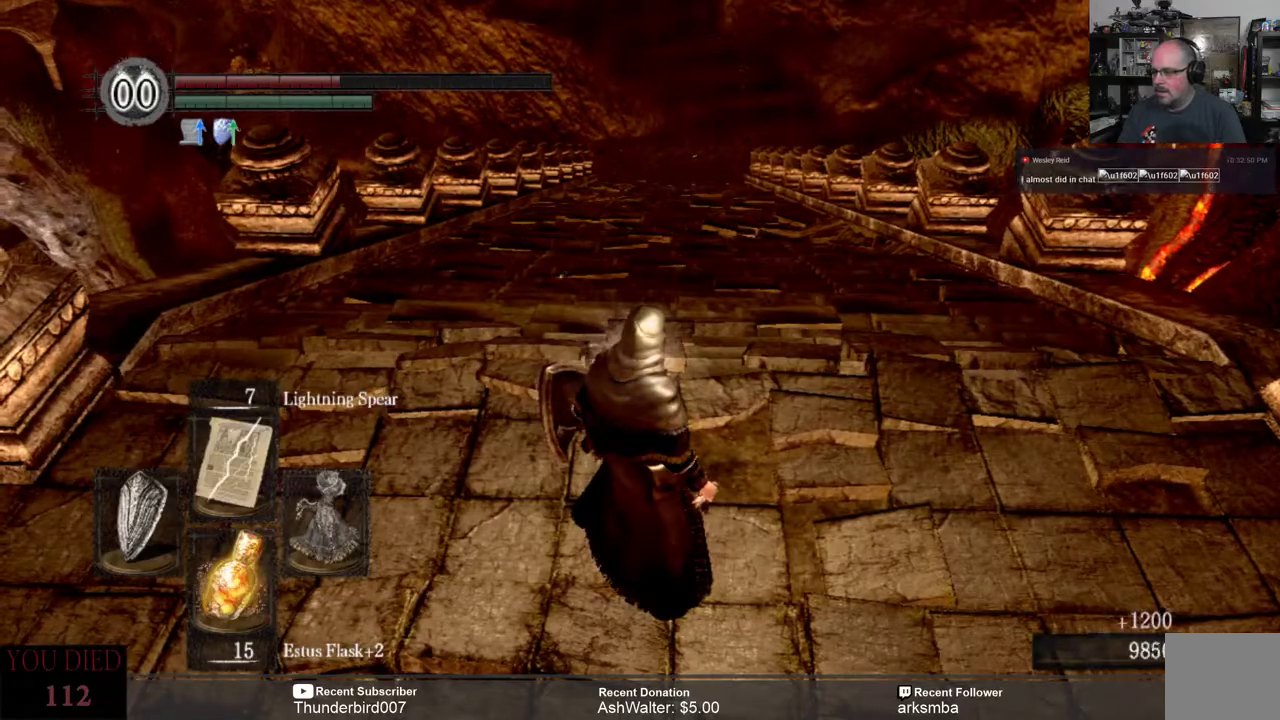
{"buttons": [], "left_stick": "center", "right_stick": "up", "events": [[200, "right_stick", "center"], [483, "right_stick", "up"]]}
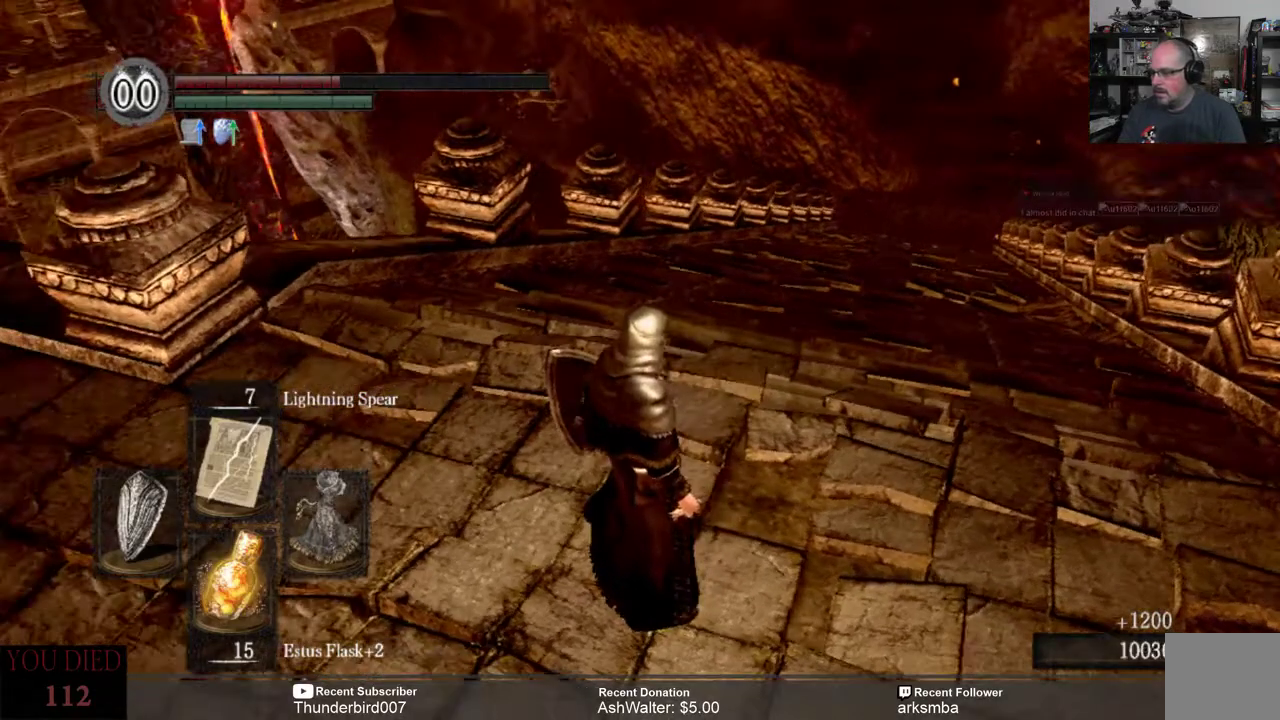
{"buttons": [], "left_stick": "center", "right_stick": "center", "events": [[133, "right_stick", "center"]]}
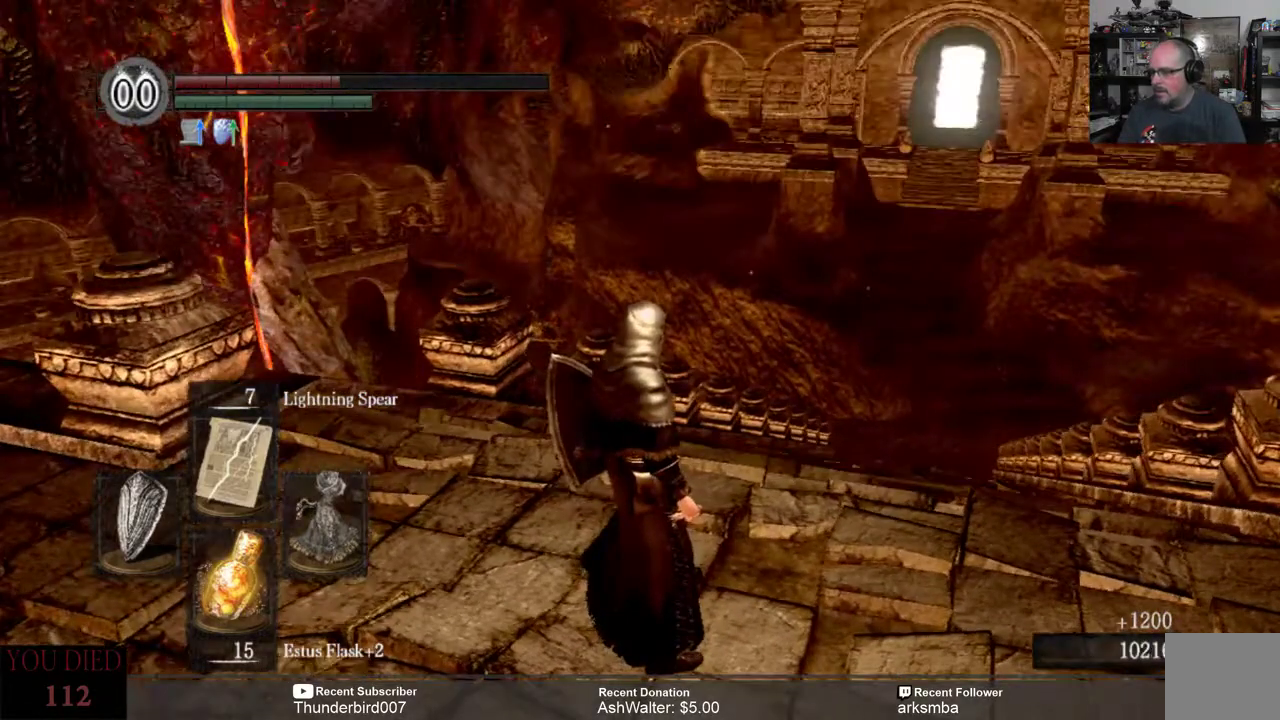
{"buttons": [], "left_stick": "up", "right_stick": "center", "events": [[217, "left_stick", "up"]]}
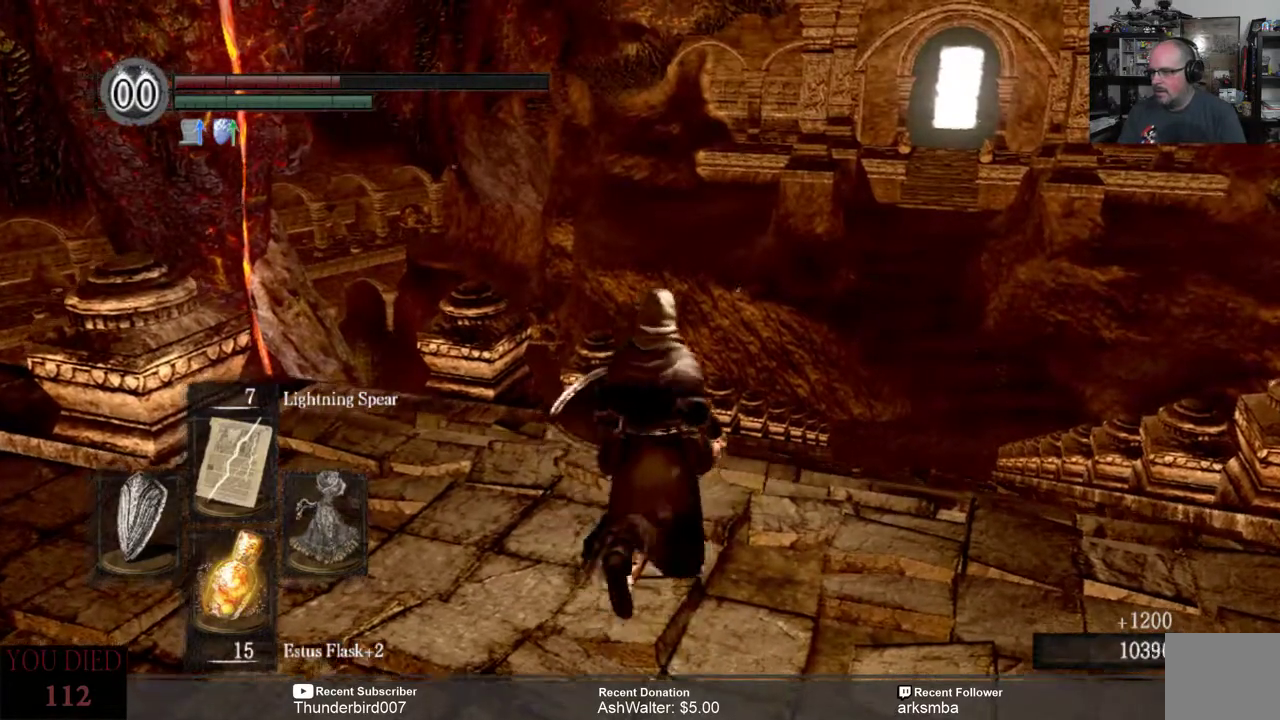
{"buttons": [], "left_stick": "up", "right_stick": "center", "events": []}
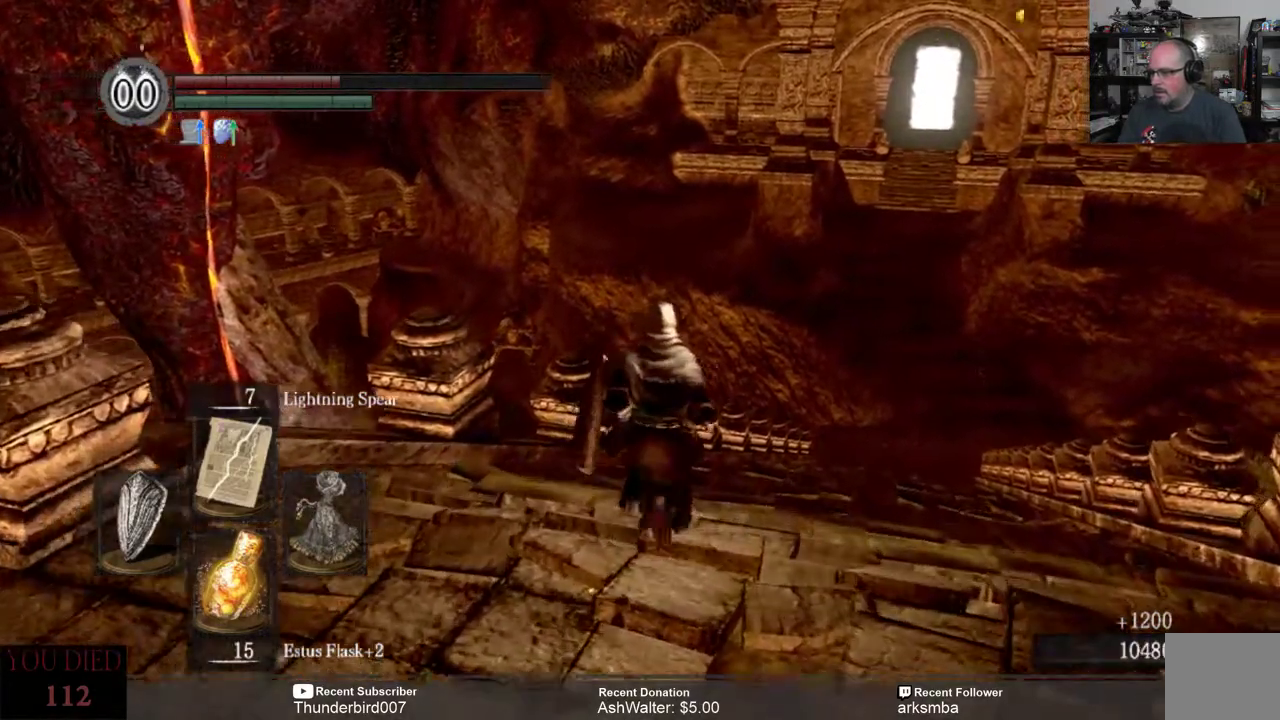
{"buttons": [], "left_stick": "up", "right_stick": "center", "events": []}
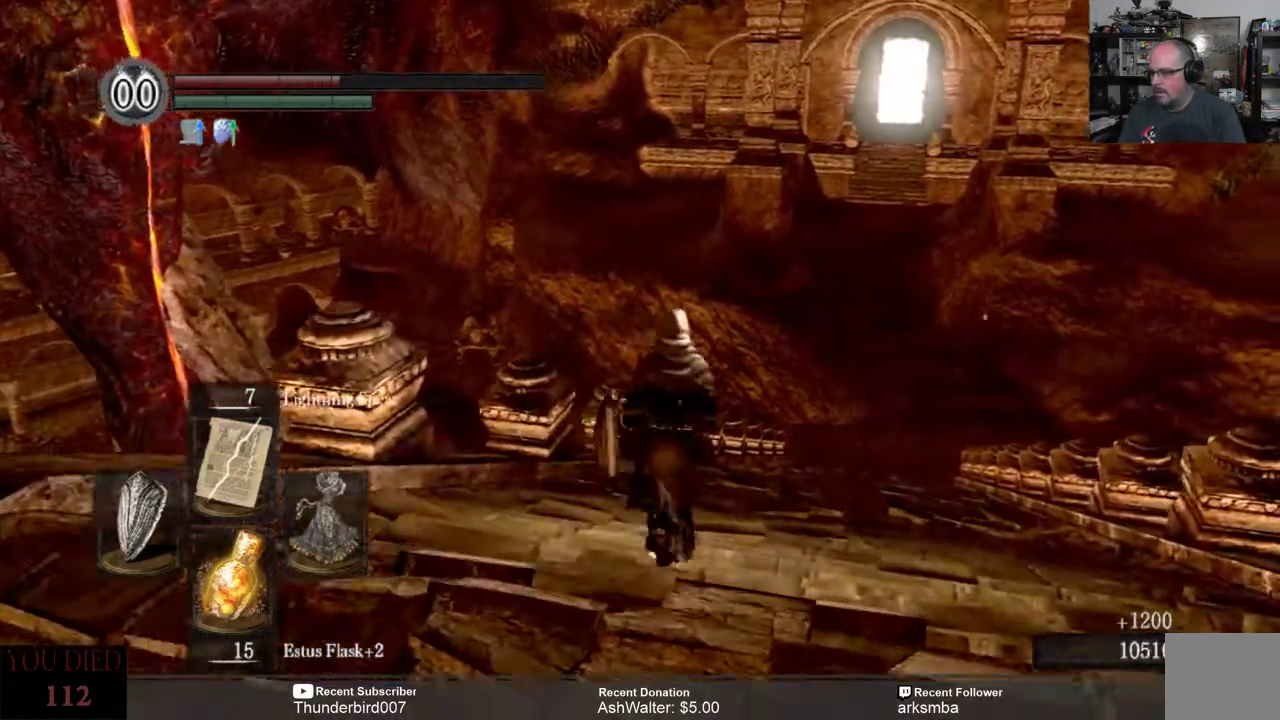
{"buttons": [], "left_stick": "up", "right_stick": "center", "events": []}
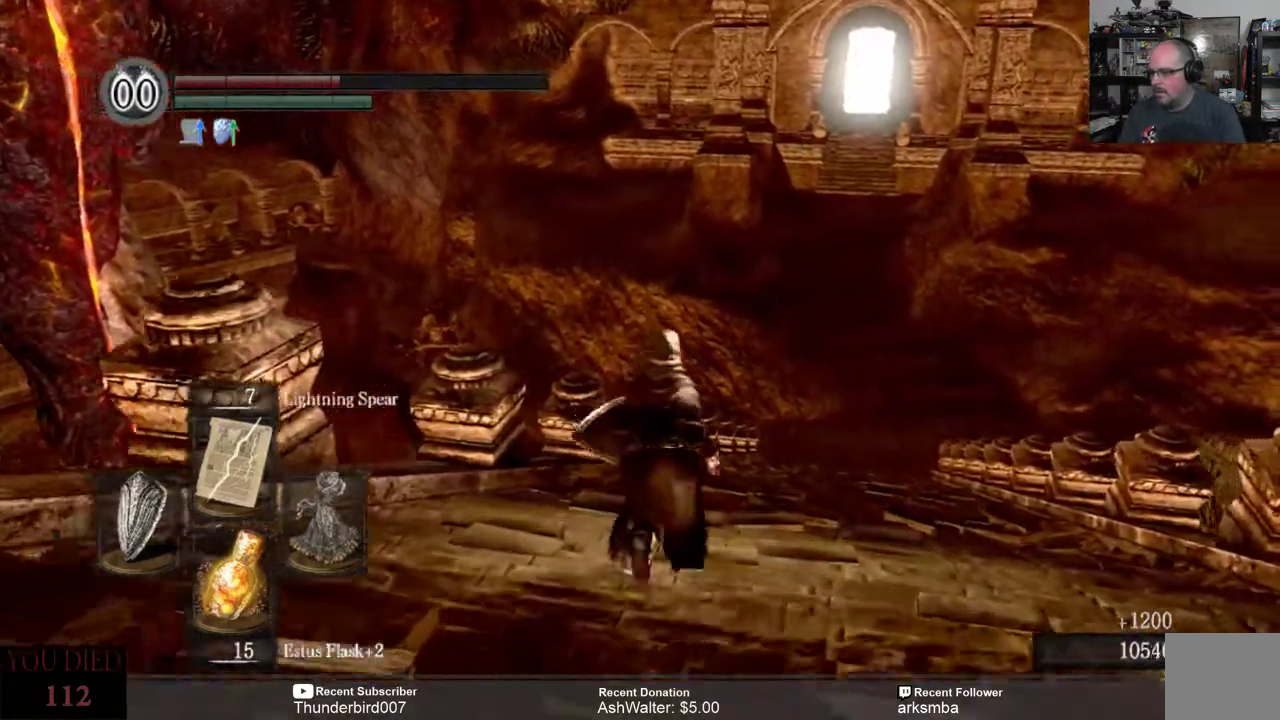
{"buttons": [], "left_stick": "center", "right_stick": "center", "events": [[200, "left_stick", "center"]]}
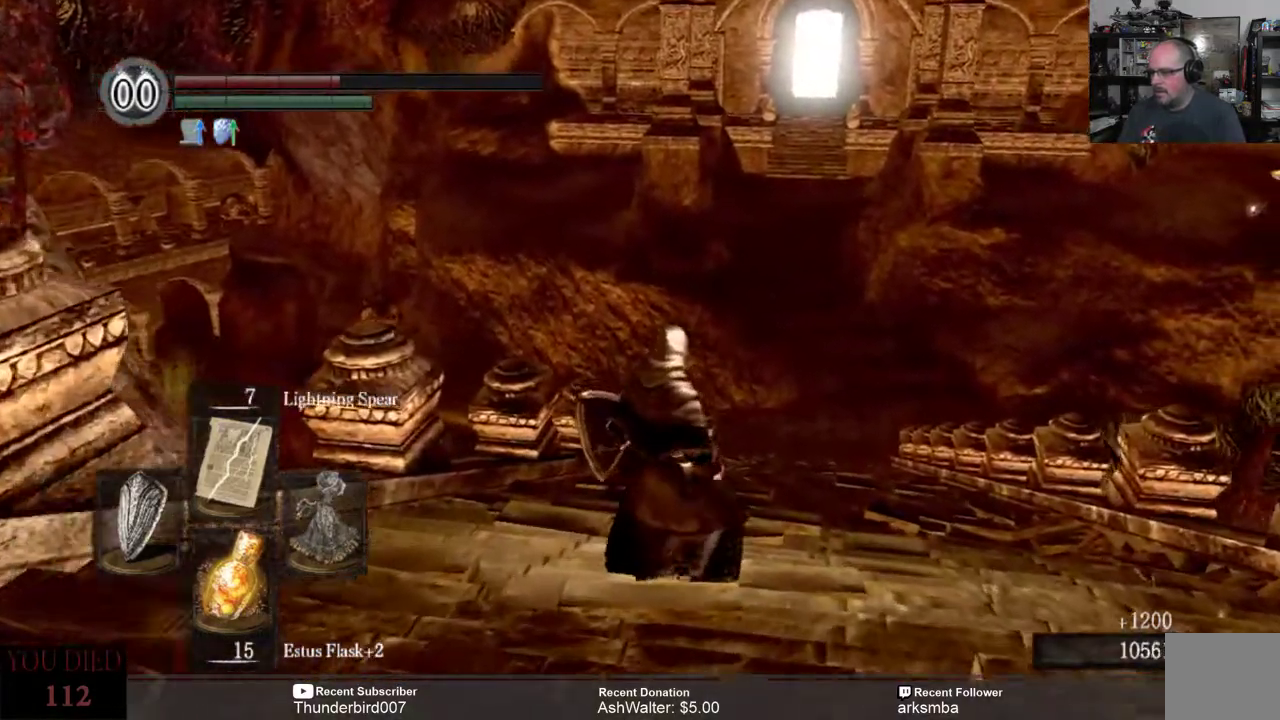
{"buttons": [], "left_stick": "center", "right_stick": "center", "events": [[433, "L2", "down"], [500, "L2", "up"]]}
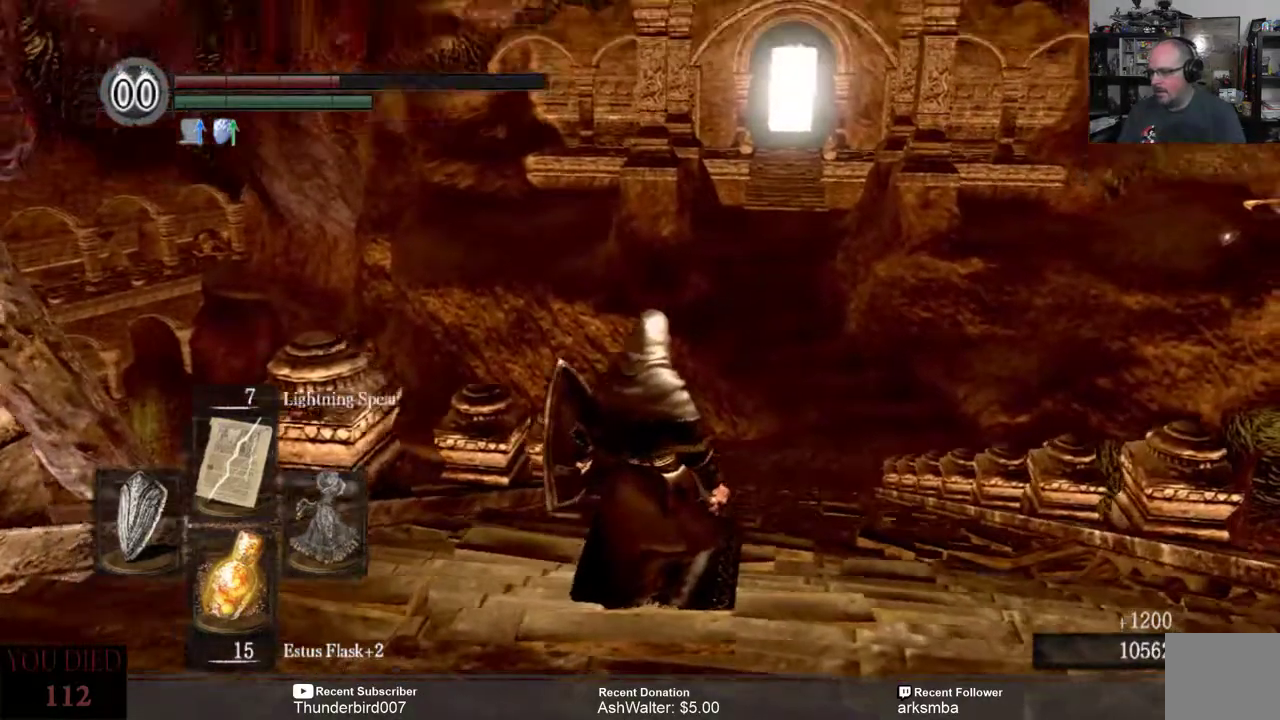
{"buttons": [], "left_stick": "center", "right_stick": "down-left", "events": [[483, "right_stick", "down-left"]]}
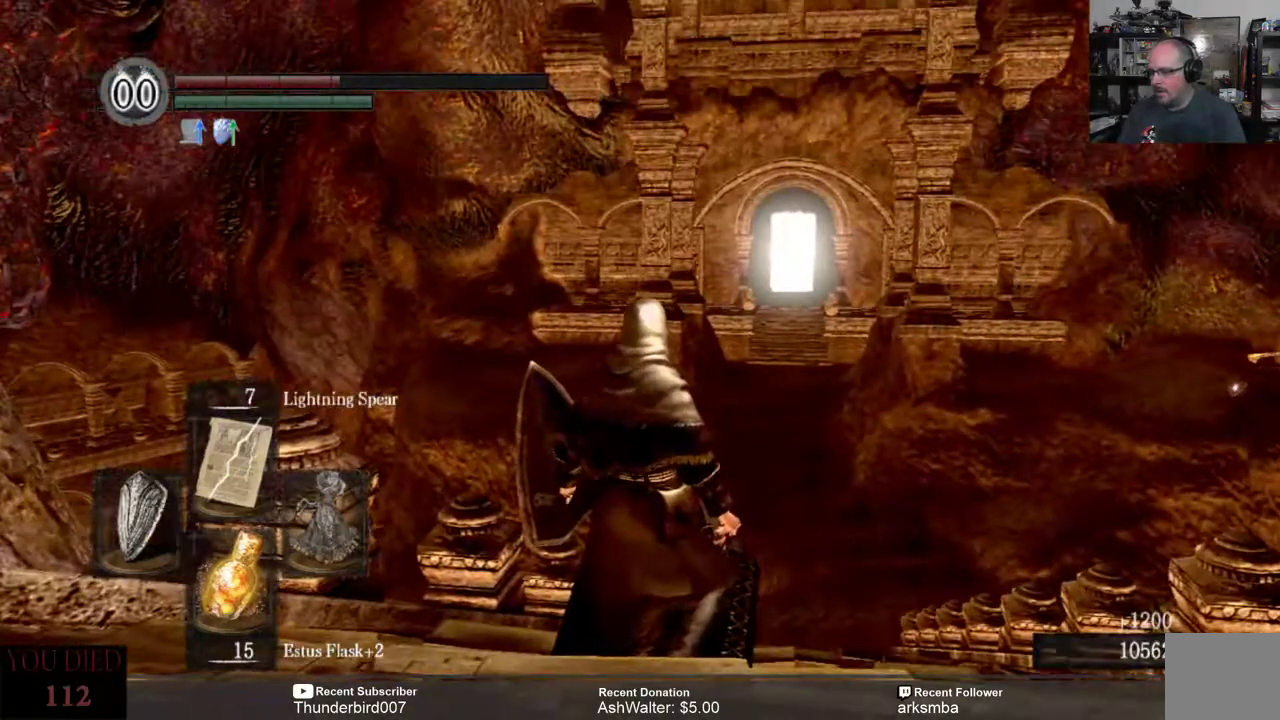
{"buttons": [], "left_stick": "center", "right_stick": "left", "events": [[100, "right_stick", "center"], [433, "right_stick", "left"]]}
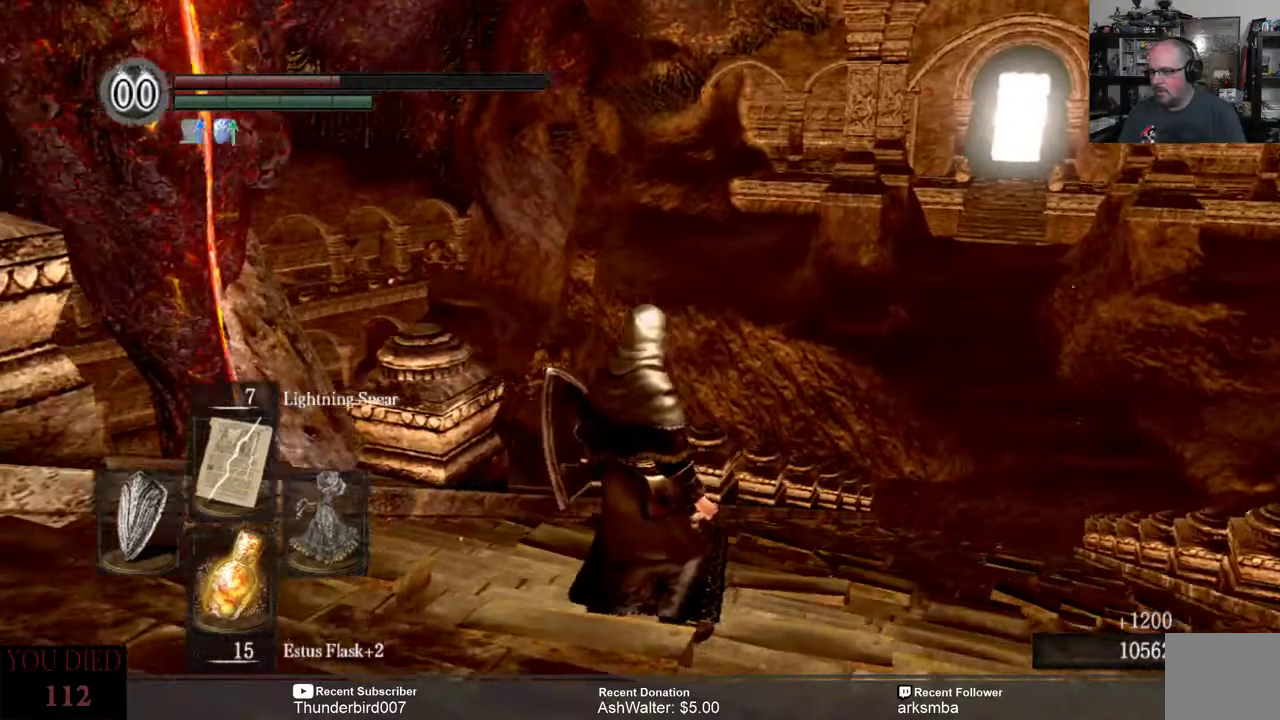
{"buttons": [], "left_stick": "center", "right_stick": "center", "events": [[233, "right_stick", "center"]]}
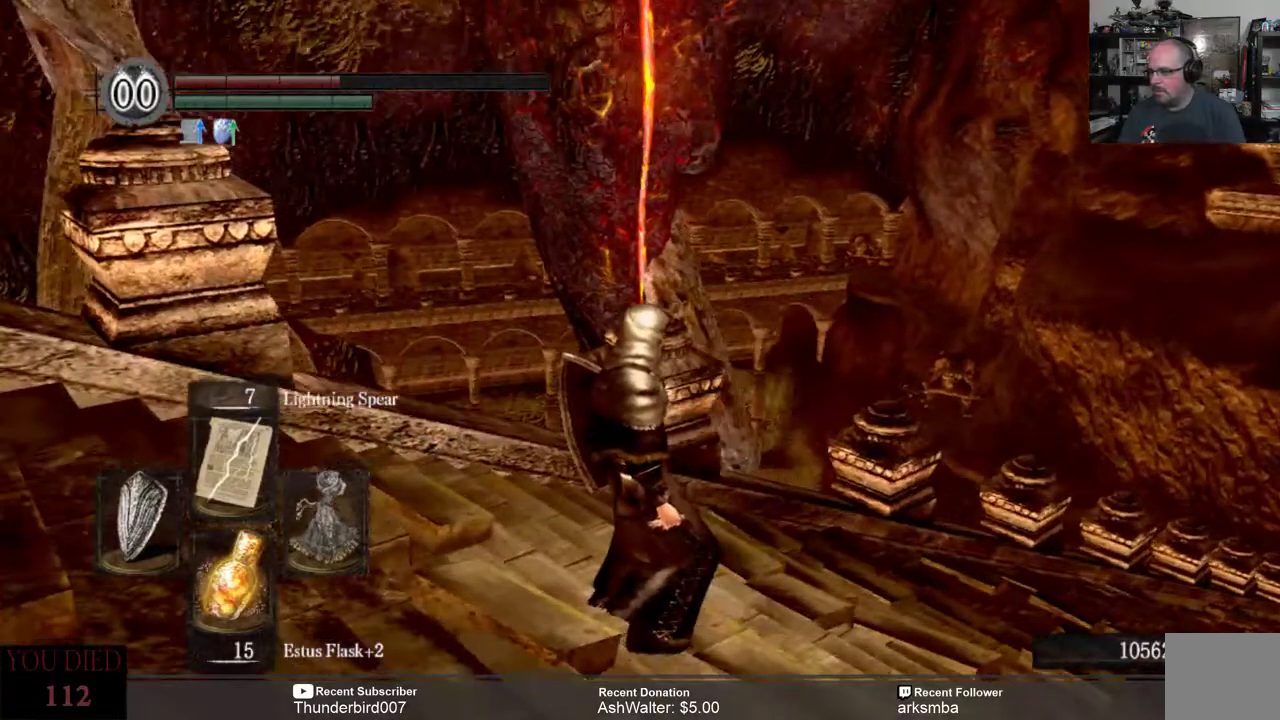
{"buttons": [], "left_stick": "center", "right_stick": "center", "events": []}
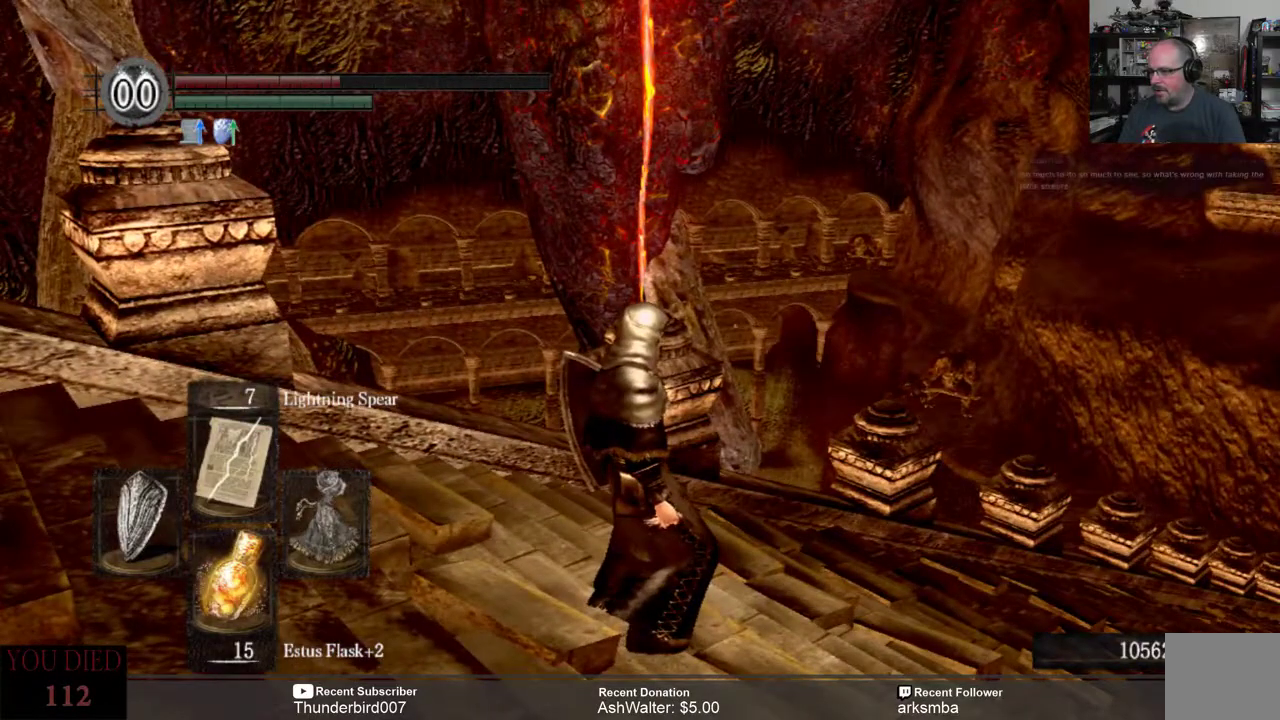
{"buttons": [], "left_stick": "center", "right_stick": "right", "events": [[300, "right_stick", "right"]]}
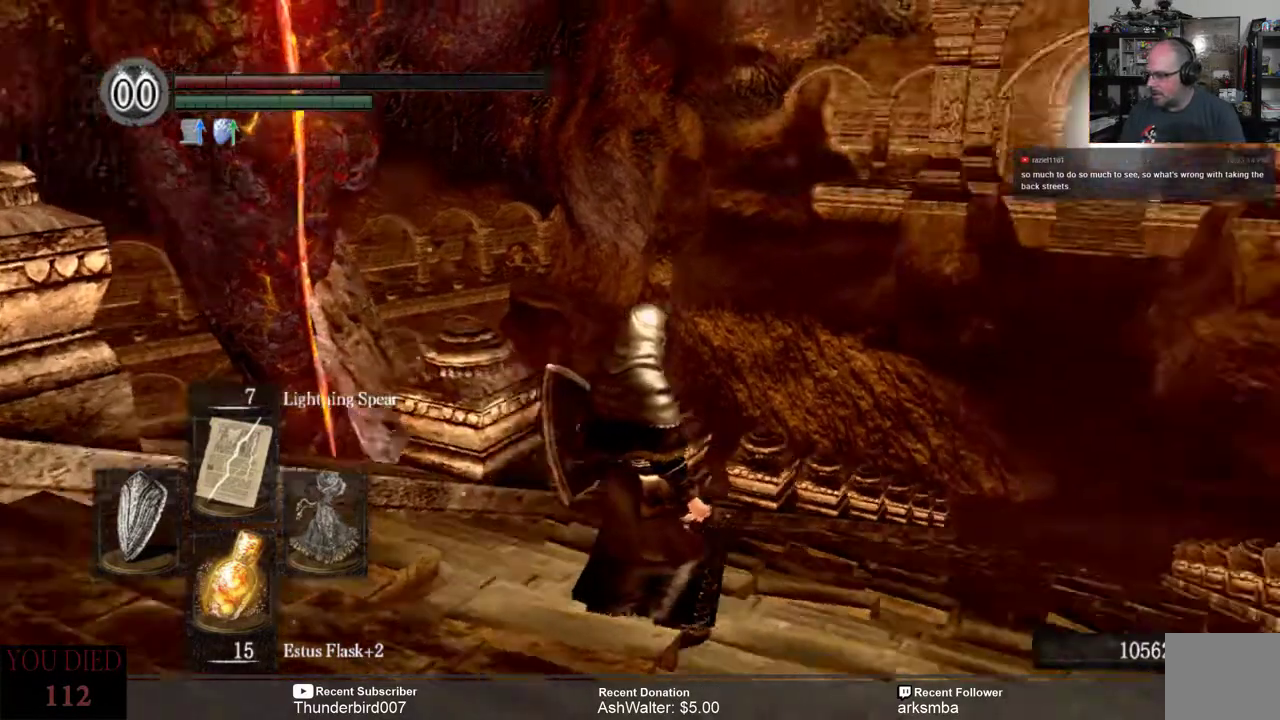
{"buttons": [], "left_stick": "center", "right_stick": "center", "events": [[317, "right_stick", "center"]]}
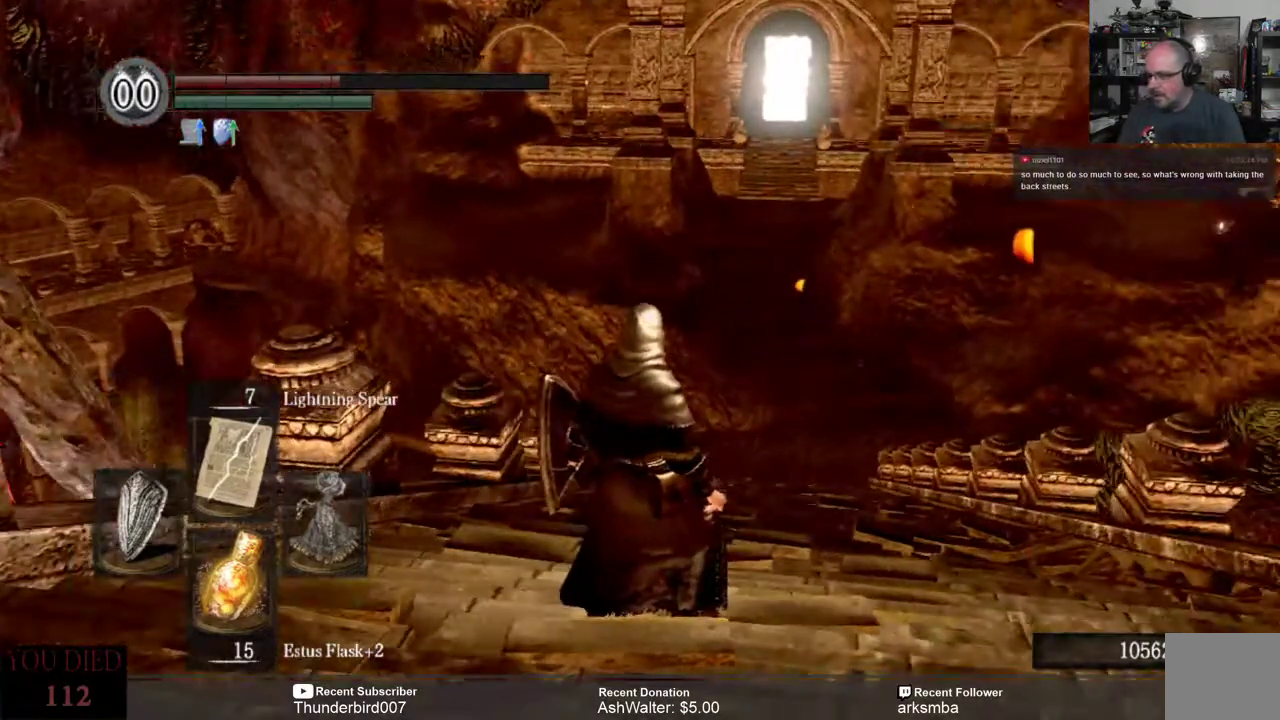
{"buttons": [], "left_stick": "center", "right_stick": "center", "events": [[117, "right_stick", "right"], [400, "right_stick", "center"]]}
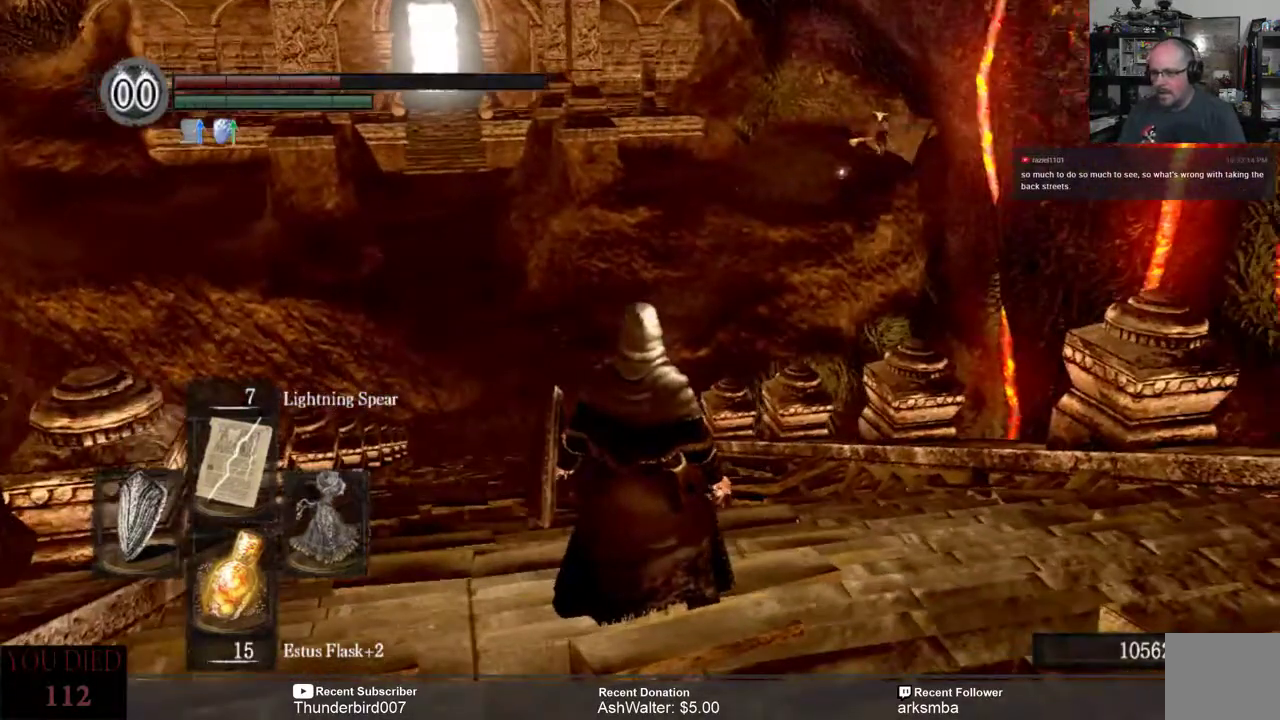
{"buttons": [], "left_stick": "center", "right_stick": "center", "events": []}
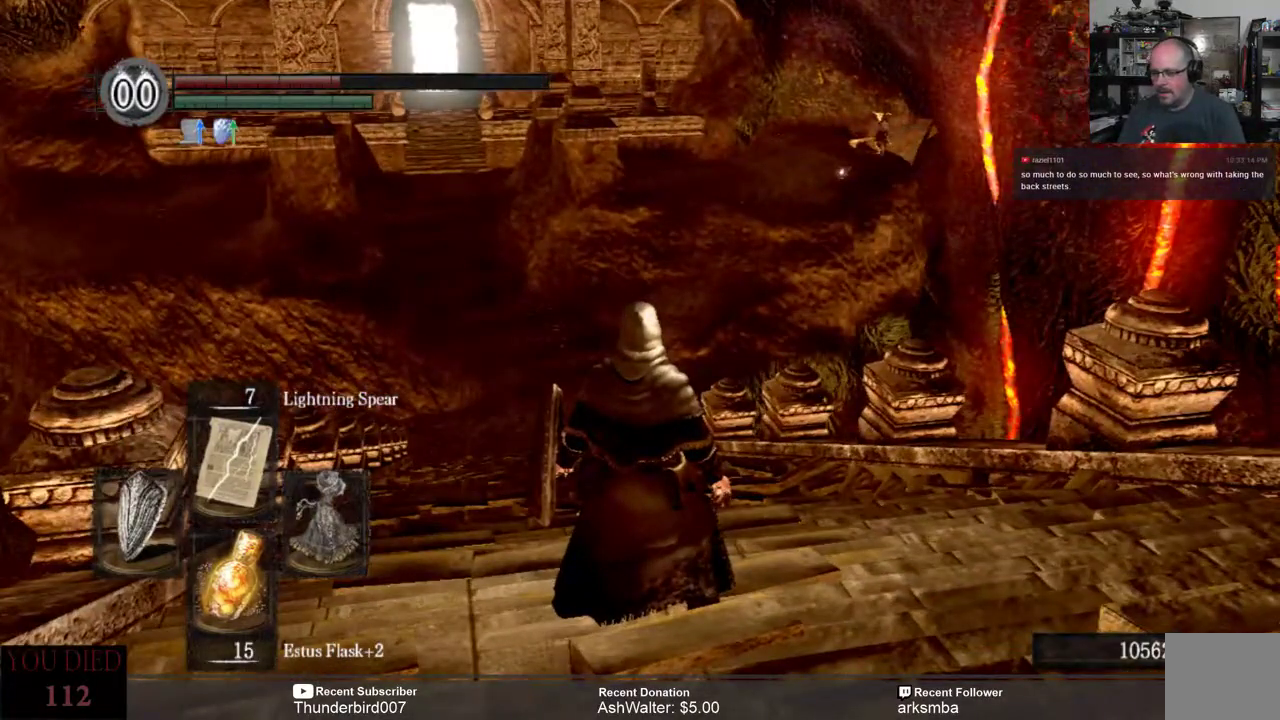
{"buttons": [], "left_stick": "center", "right_stick": "center", "events": [[300, "DPAD_UP", "down"], [400, "DPAD_UP", "up"]]}
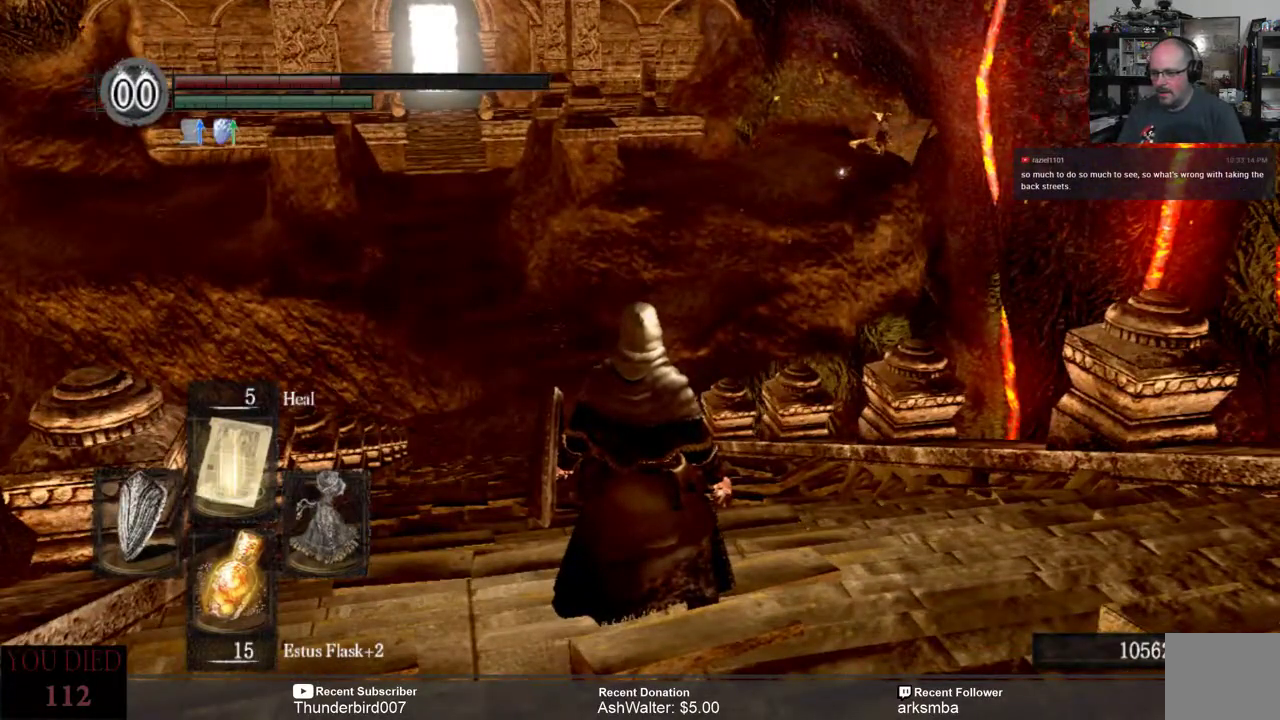
{"buttons": [], "left_stick": "center", "right_stick": "center", "events": []}
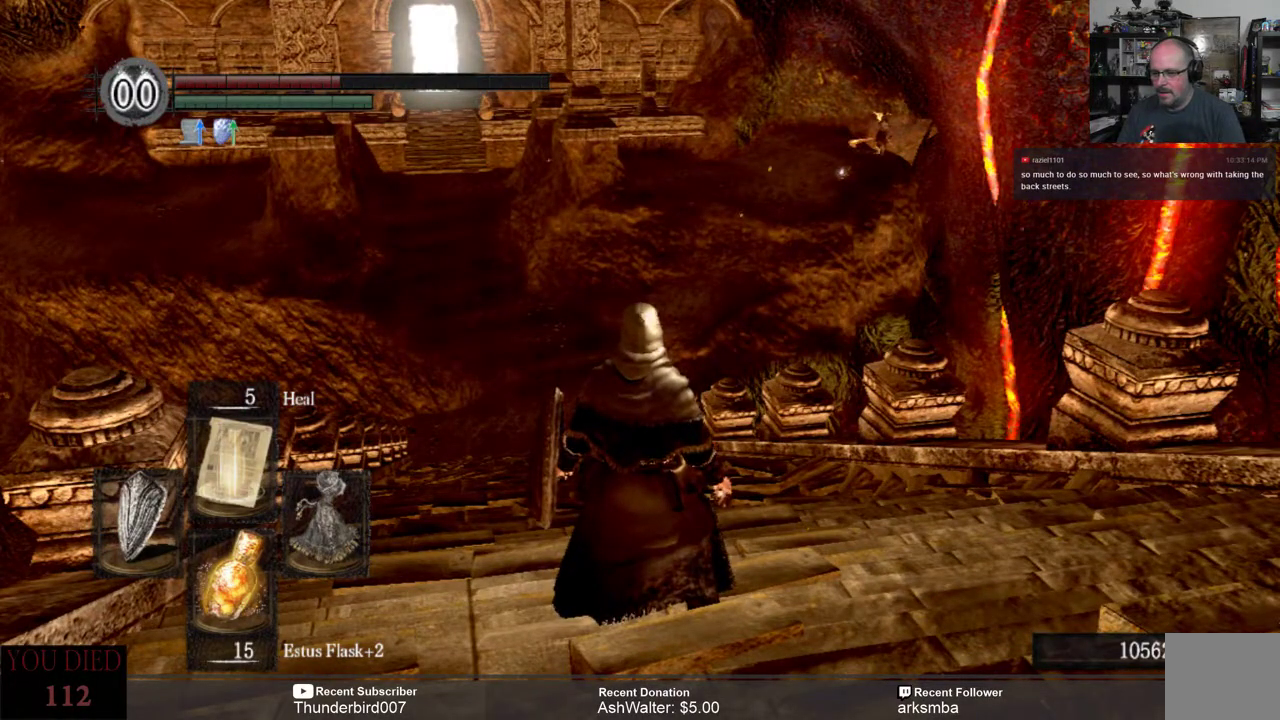
{"buttons": [], "left_stick": "center", "right_stick": "center", "events": []}
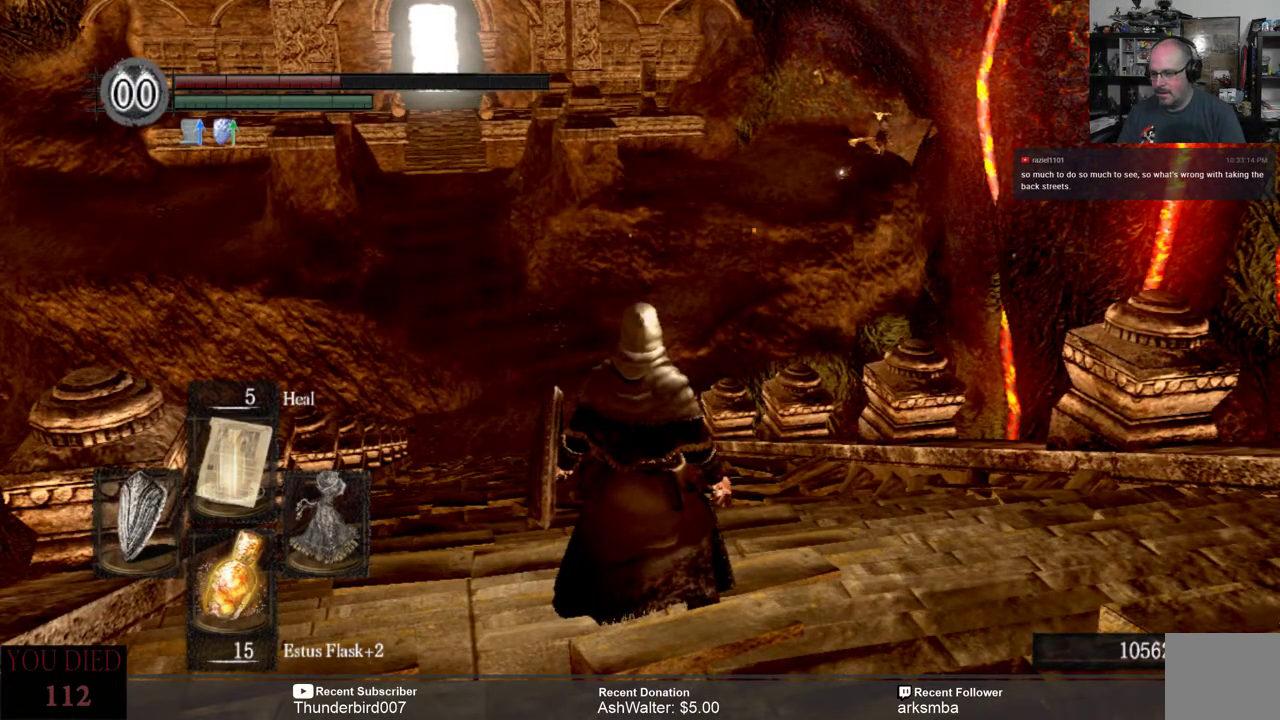
{"buttons": [], "left_stick": "center", "right_stick": "center", "events": [[317, "R1", "down"], [417, "R1", "up"]]}
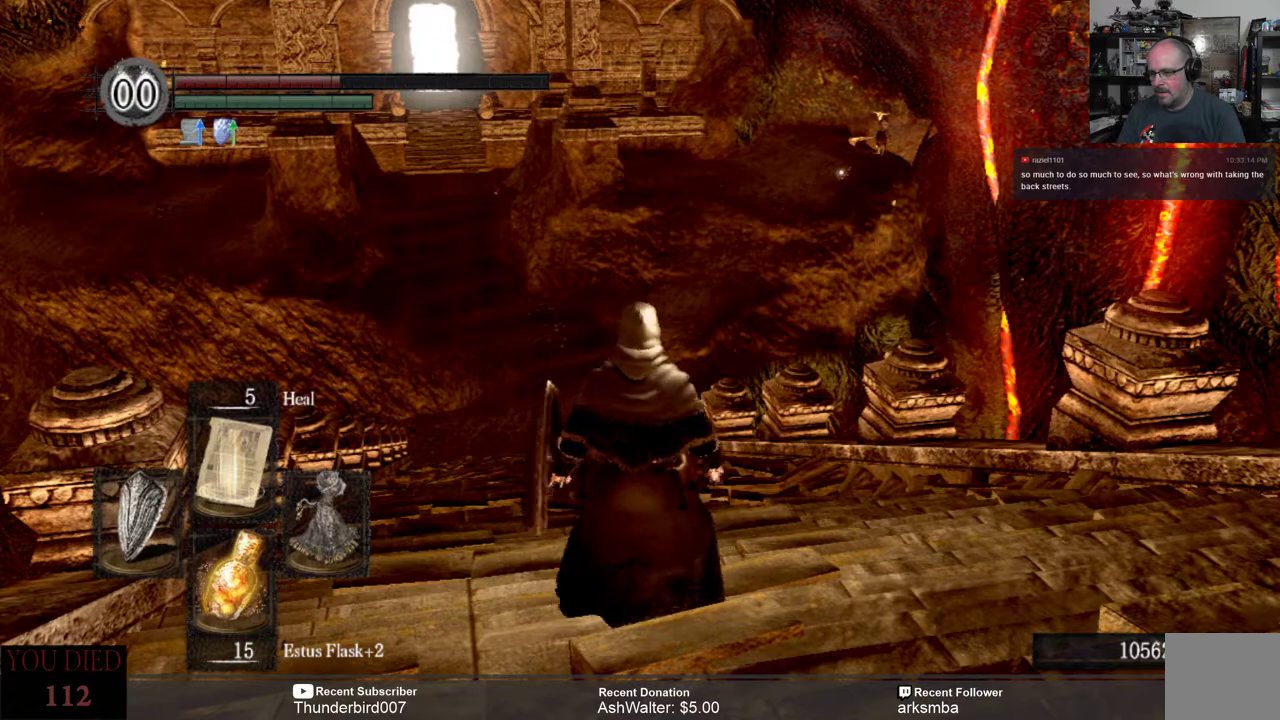
{"buttons": [], "left_stick": "center", "right_stick": "center", "events": []}
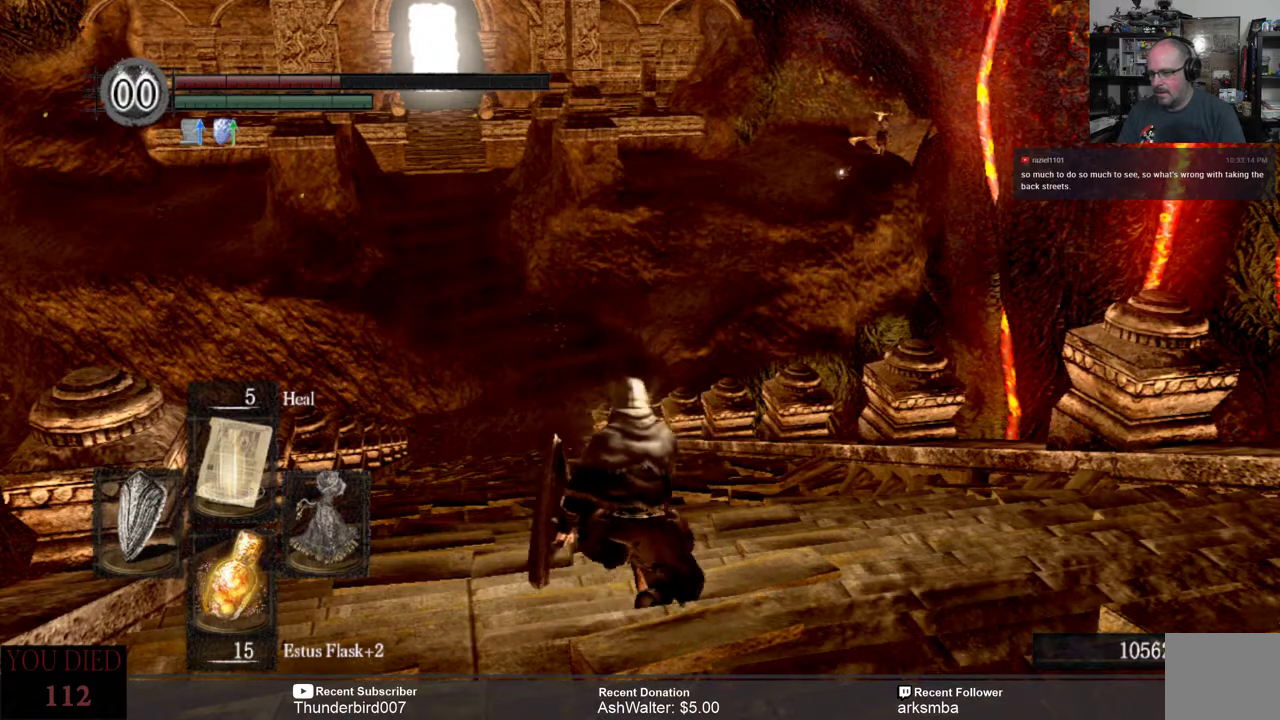
{"buttons": [], "left_stick": "center", "right_stick": "center", "events": []}
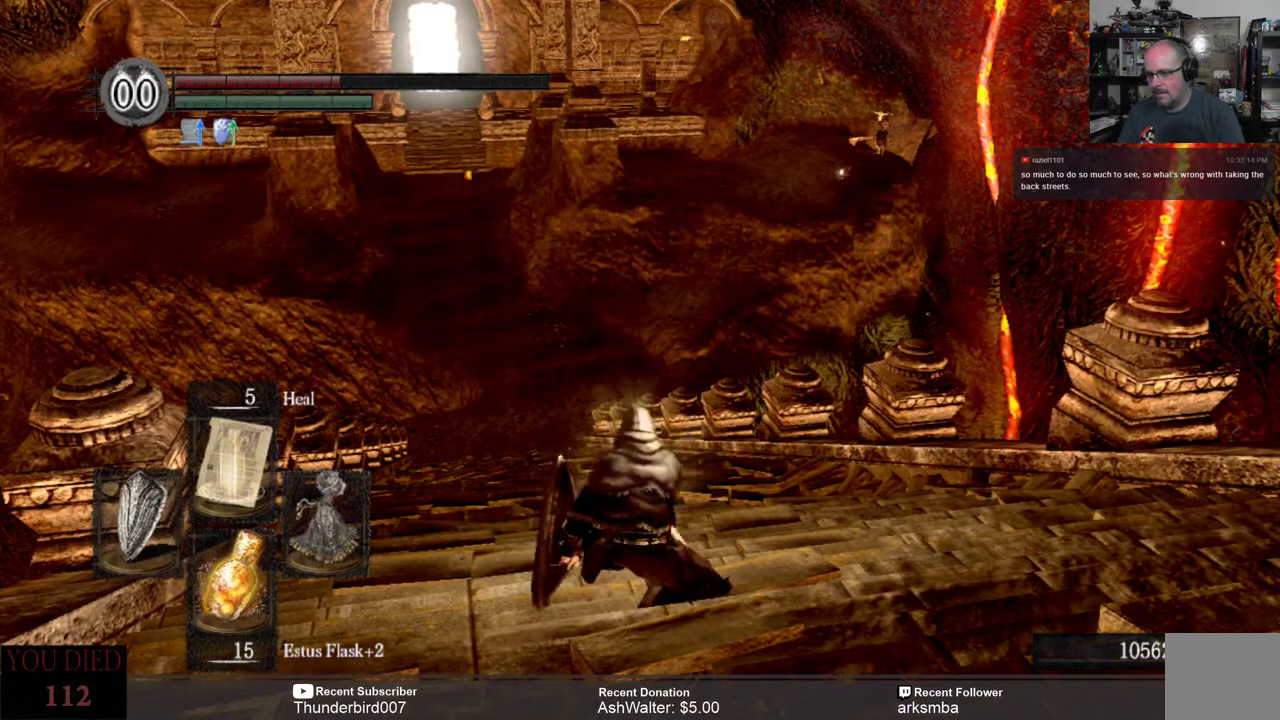
{"buttons": [], "left_stick": "center", "right_stick": "center", "events": []}
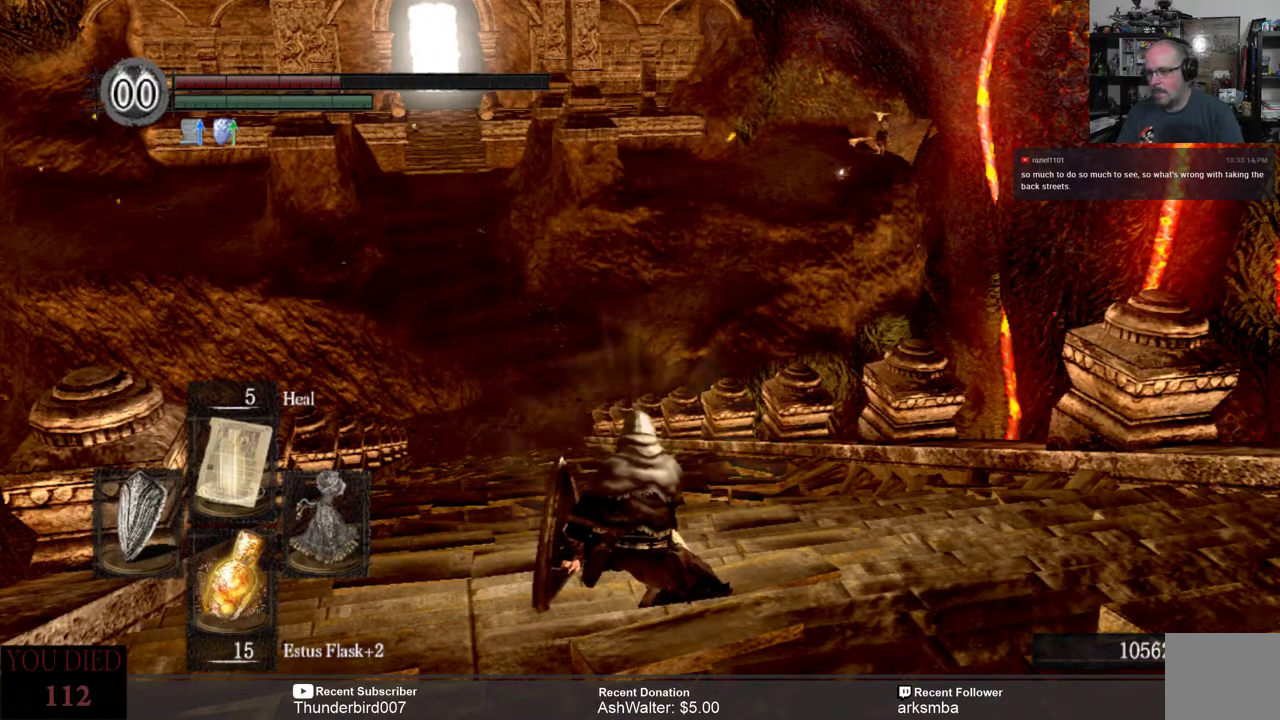
{"buttons": [], "left_stick": "center", "right_stick": "center", "events": []}
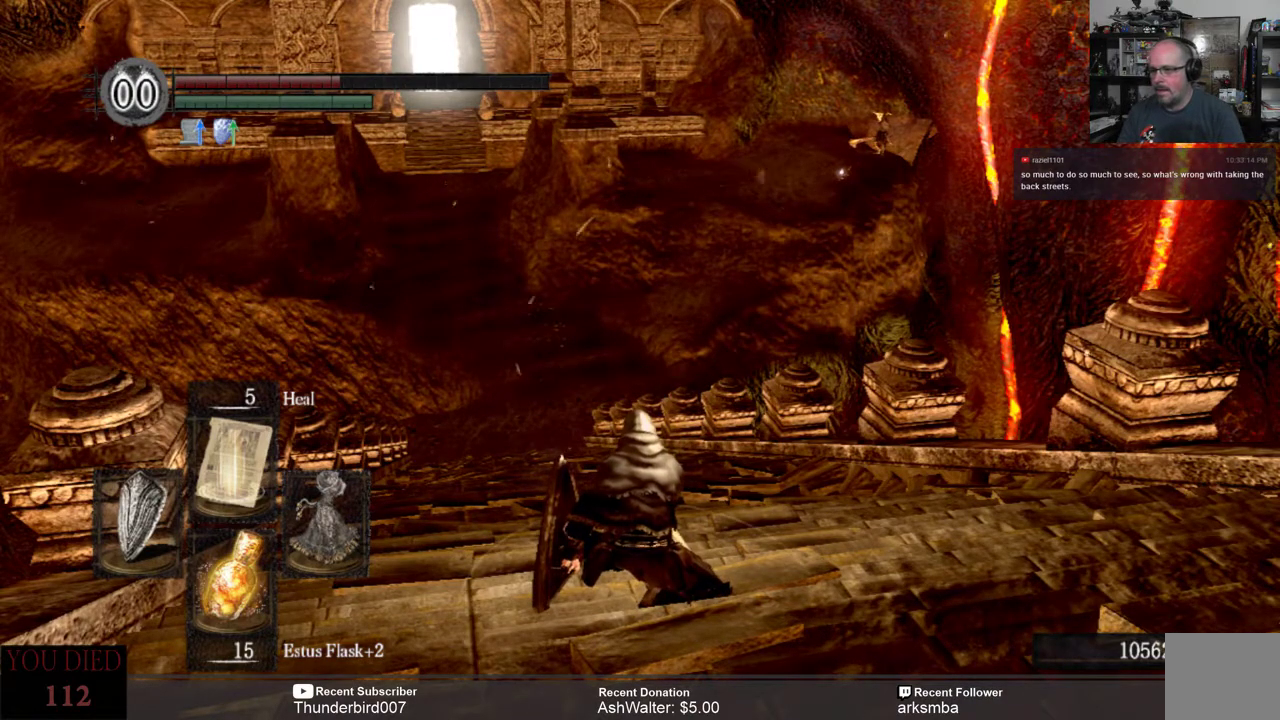
{"buttons": [], "left_stick": "center", "right_stick": "center", "events": []}
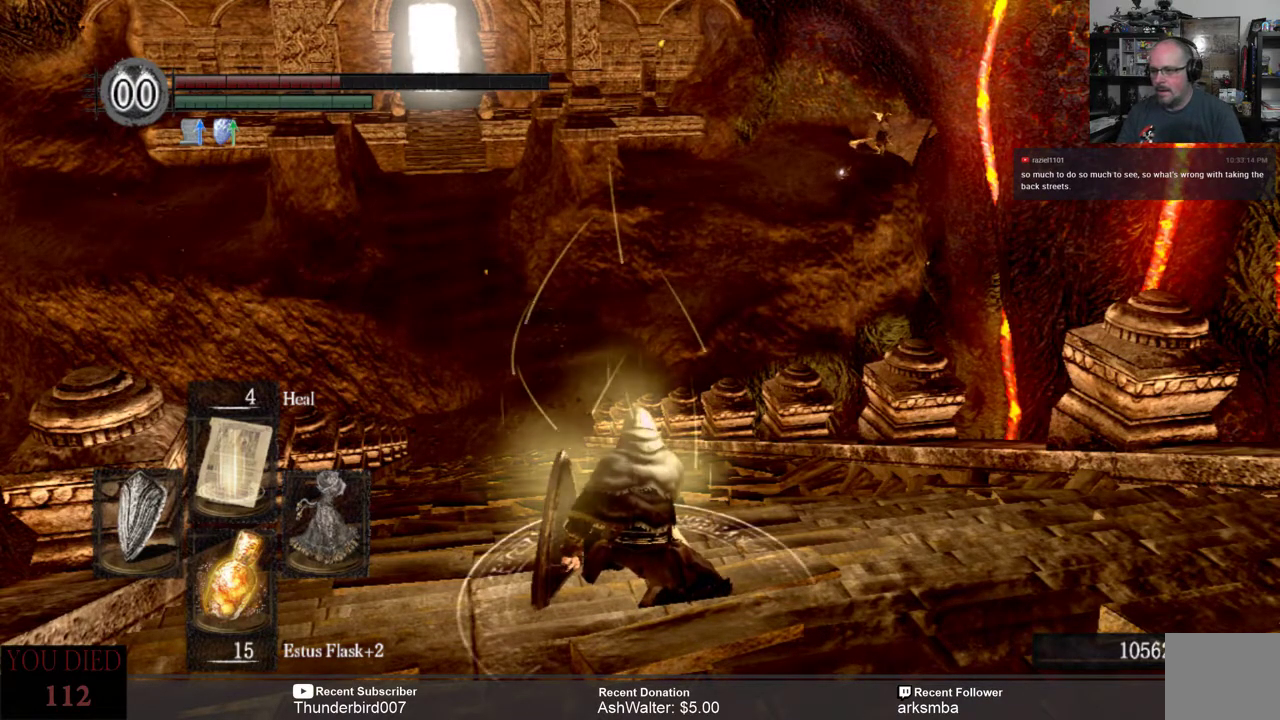
{"buttons": [], "left_stick": "center", "right_stick": "center", "events": []}